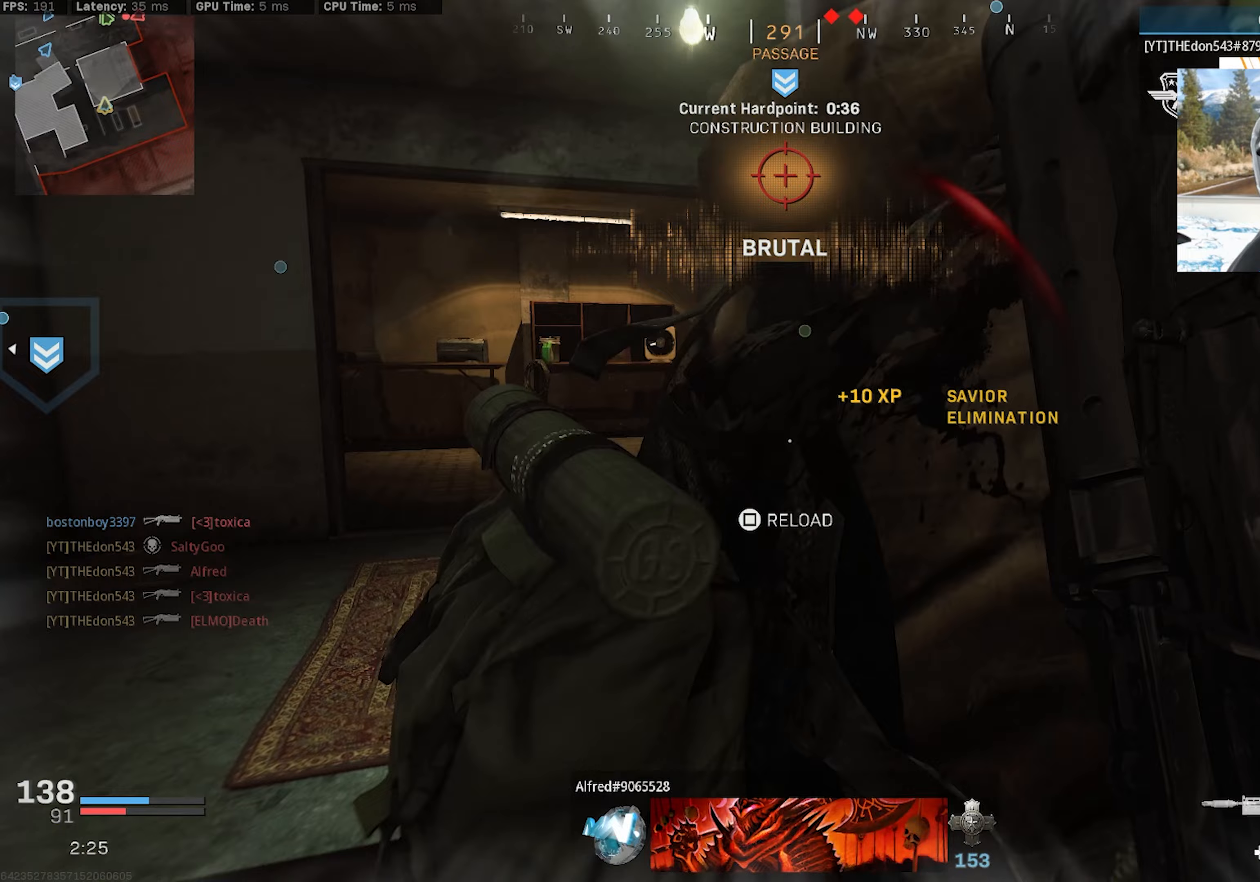
Gameplay with a controller (PlayStation layout); each line is a JSON object with the inputs held at the frame after it (dt_ms = milliseconds from this image to that frame). "events" lists button and stick changes between this image and that frame as [ms after this image, input, new state], when the widget could be followed in between.
{"dt_ms": 433, "buttons": [], "left_stick": "up-left", "right_stick": "right", "events": [[150, "CROSS", "down"], [183, "right_stick", "center"], [383, "CROSS", "up"], [433, "right_stick", "right"]]}
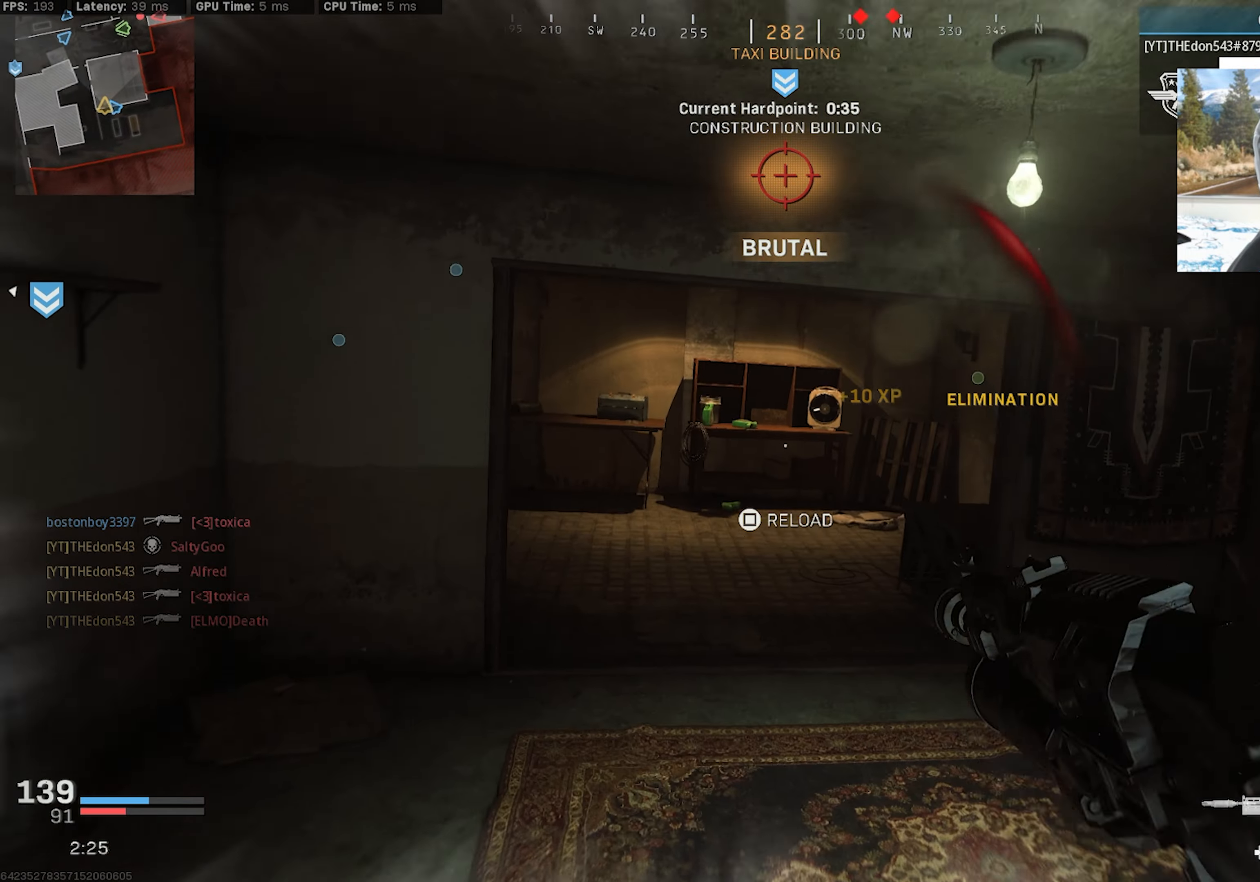
{"dt_ms": 500, "buttons": [], "left_stick": "up", "right_stick": "center", "events": [[34, "left_stick", "up"], [117, "right_stick", "center"], [250, "L3", "down"], [384, "SQUARE", "down"], [484, "L3", "up"], [484, "SQUARE", "up"]]}
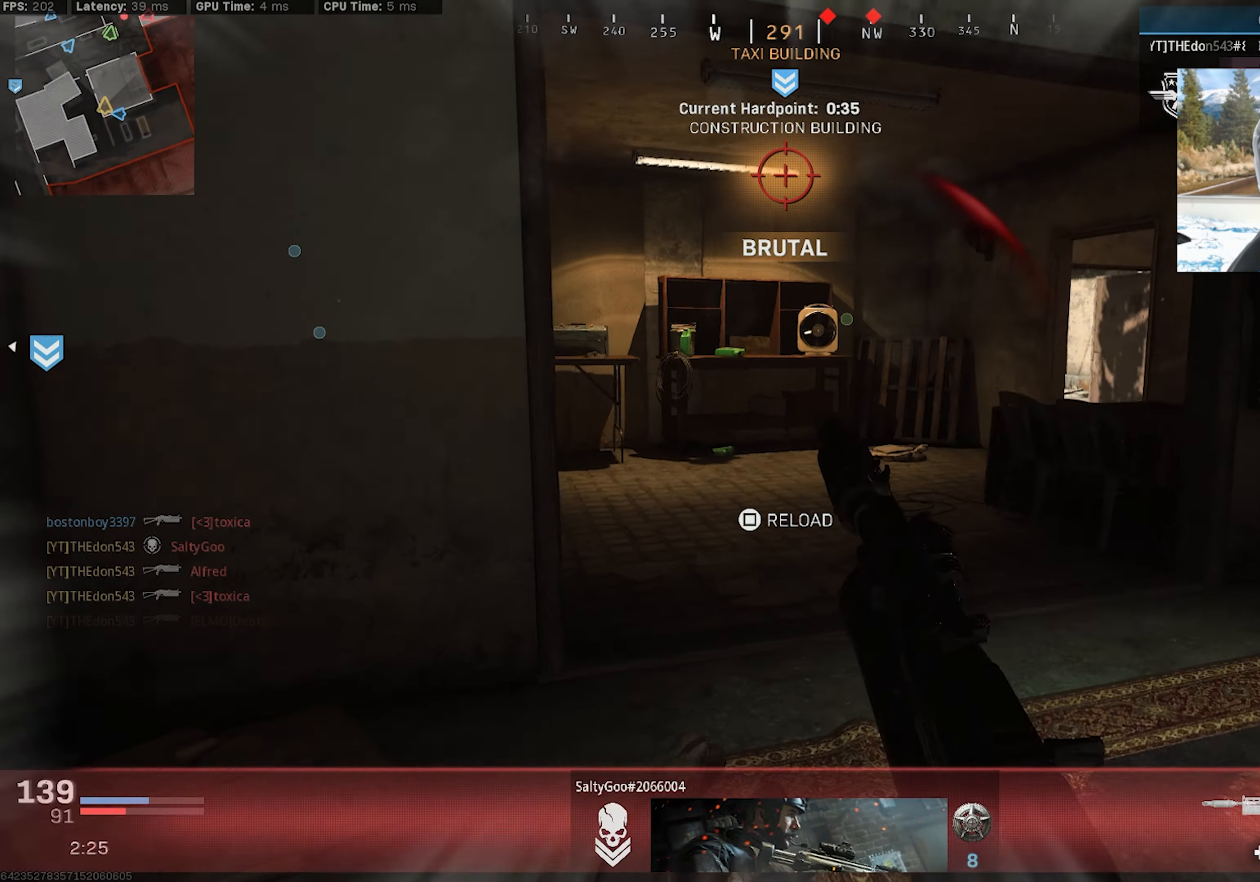
{"dt_ms": 500, "buttons": [], "left_stick": "up", "right_stick": "center", "events": [[50, "right_stick", "up-right"], [184, "right_stick", "center"]]}
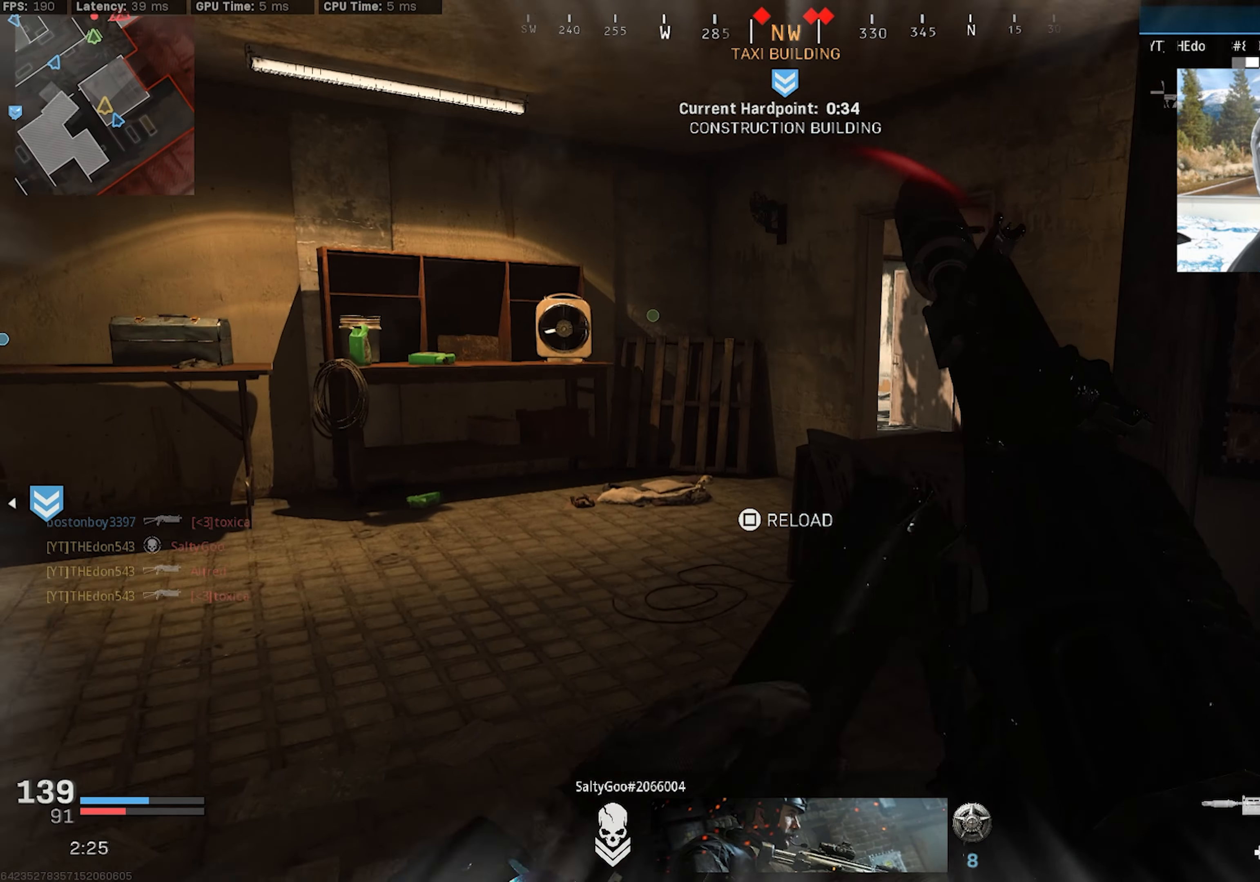
{"dt_ms": 500, "buttons": [], "left_stick": "up-left", "right_stick": "right", "events": [[167, "left_stick", "up-left"], [434, "right_stick", "right"]]}
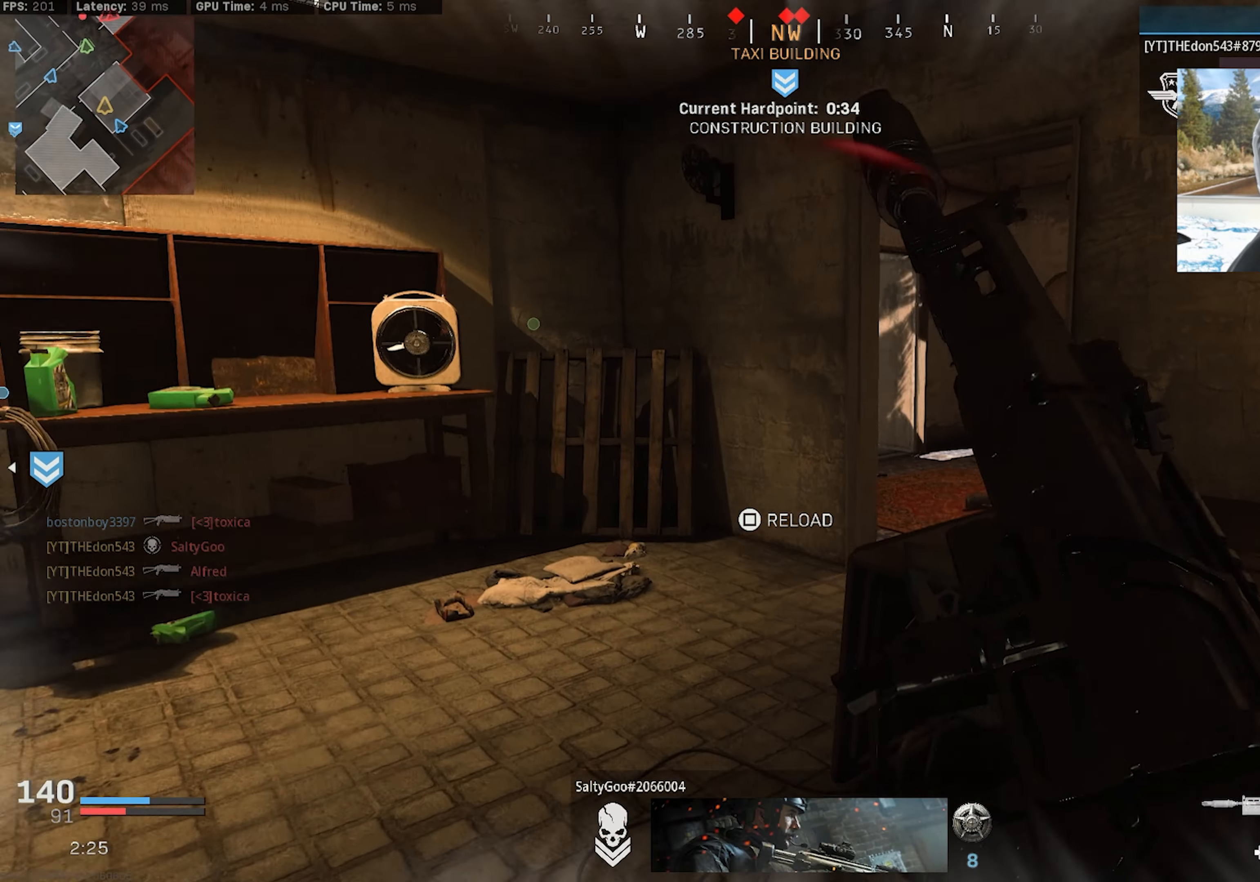
{"dt_ms": 500, "buttons": [], "left_stick": "up-left", "right_stick": "center", "events": [[50, "right_stick", "center"], [167, "right_stick", "right"], [500, "right_stick", "center"]]}
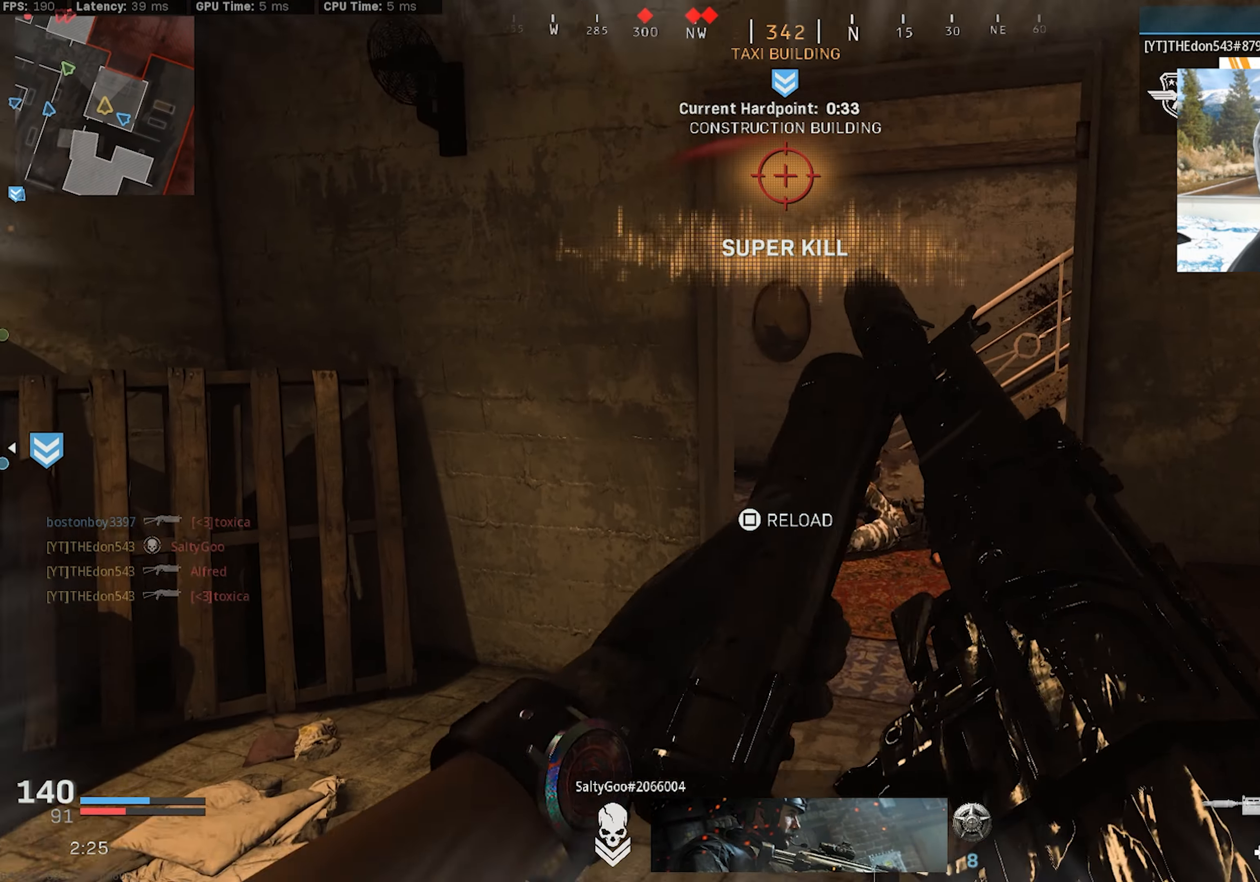
{"dt_ms": 500, "buttons": [], "left_stick": "up-right", "right_stick": "left", "events": [[17, "left_stick", "up"], [234, "left_stick", "up-right"], [317, "right_stick", "right"], [384, "right_stick", "center"], [434, "L3", "down"], [450, "right_stick", "left"], [500, "L3", "up"]]}
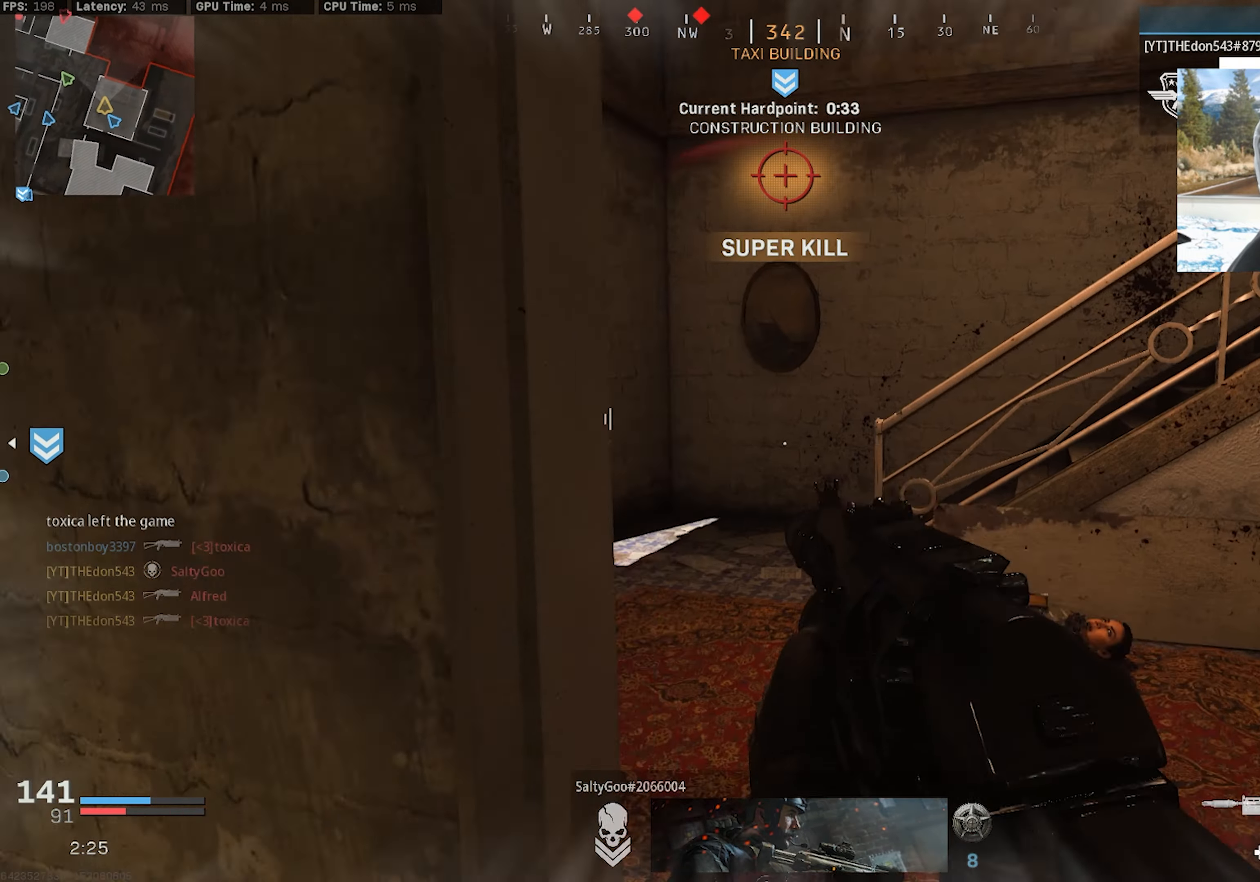
{"dt_ms": 500, "buttons": [], "left_stick": "up-right", "right_stick": "center", "events": [[84, "L3", "down"], [184, "L3", "up"], [217, "right_stick", "center"], [284, "left_stick", "center"], [334, "left_stick", "right"], [467, "left_stick", "up-right"]]}
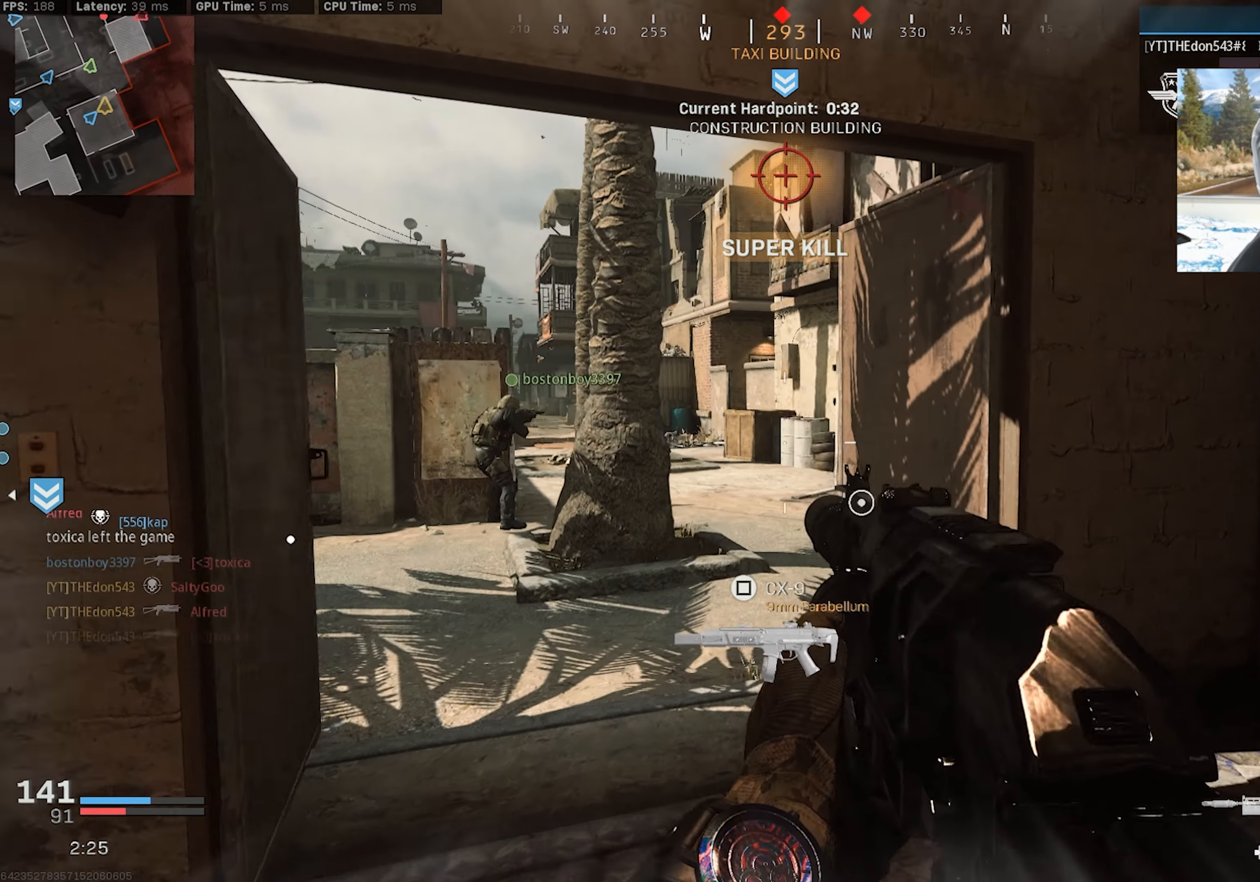
{"dt_ms": 500, "buttons": [], "left_stick": "right", "right_stick": "right", "events": [[200, "right_stick", "right"], [500, "left_stick", "right"]]}
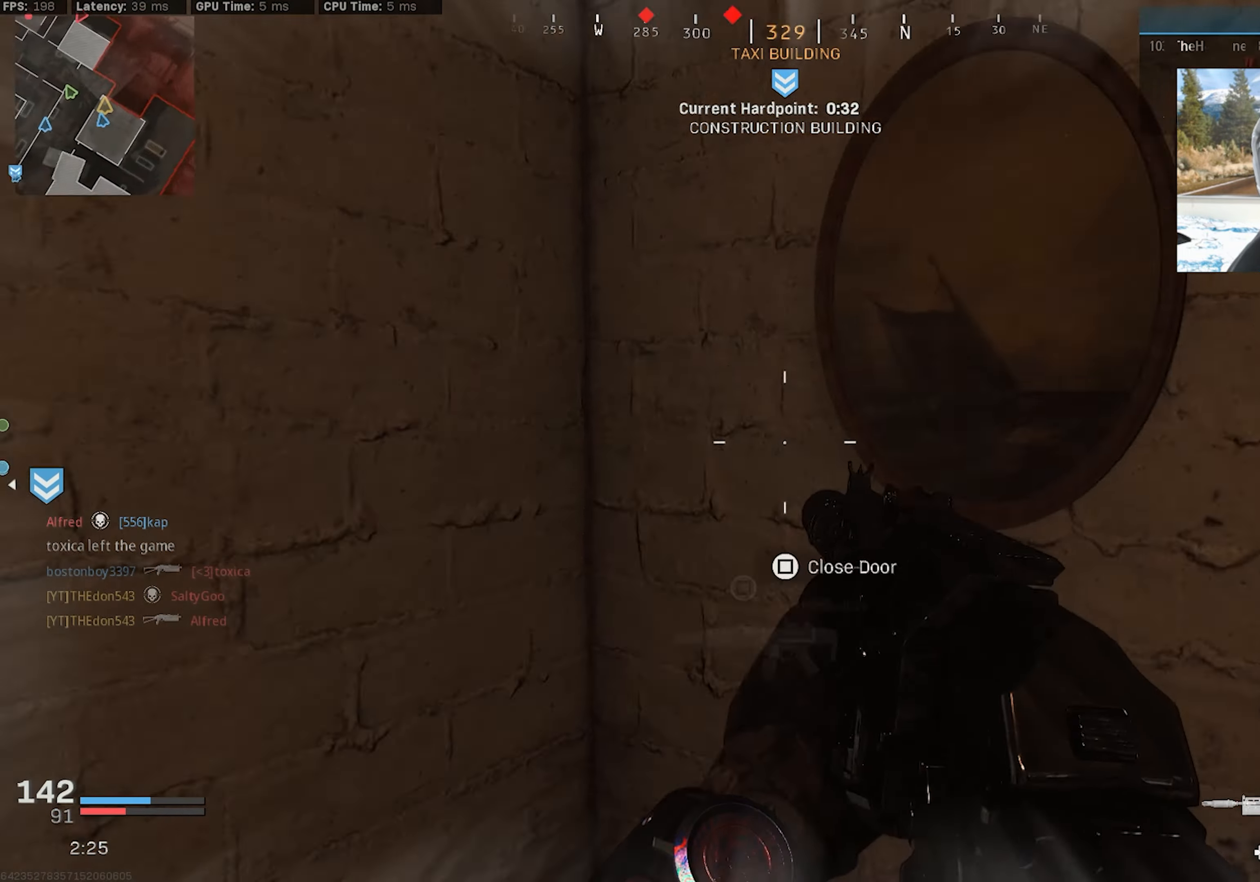
{"dt_ms": 500, "buttons": [], "left_stick": "up", "right_stick": "center", "events": [[117, "left_stick", "up-right"], [150, "L3", "down"], [250, "L3", "up"], [334, "L3", "down"], [334, "left_stick", "up"], [367, "right_stick", "center"], [400, "L3", "up"]]}
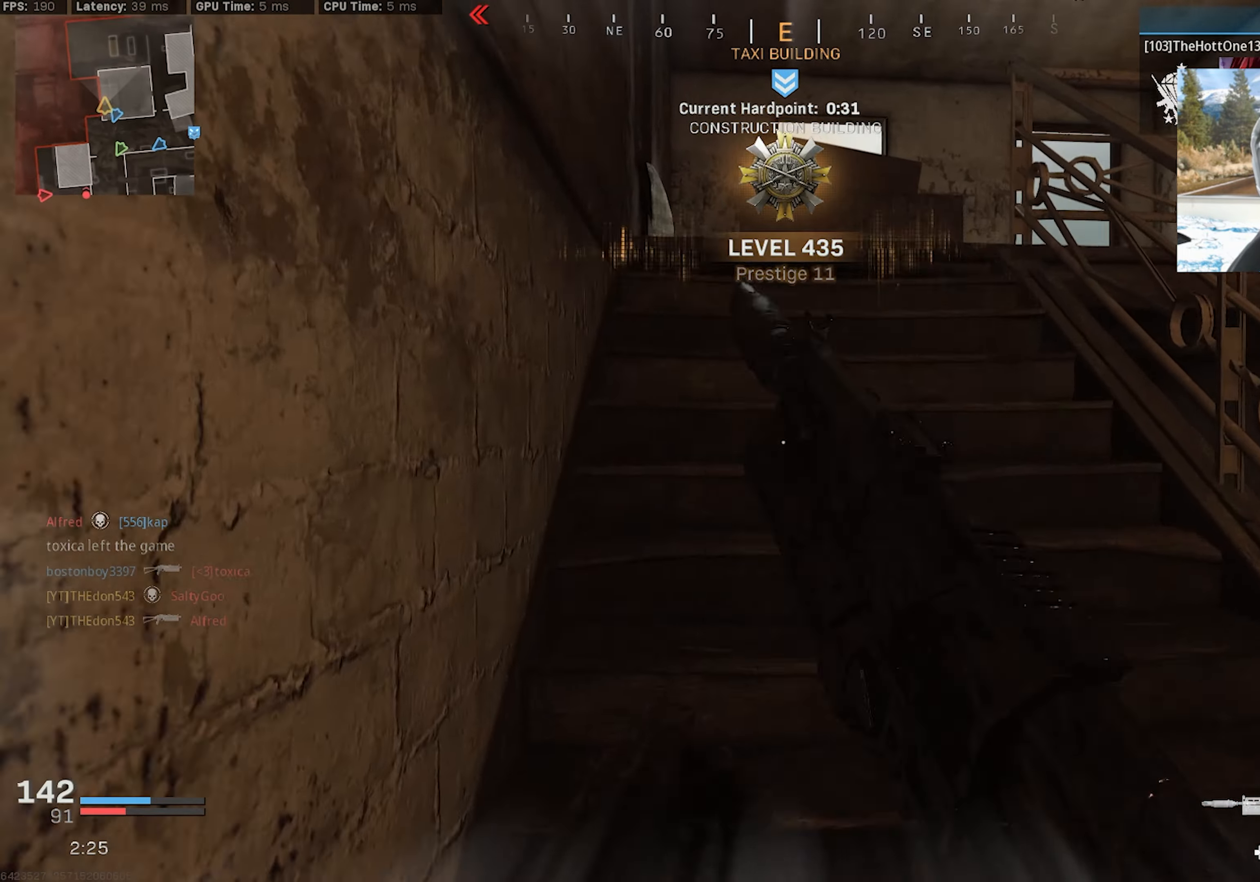
{"dt_ms": 500, "buttons": [], "left_stick": "up", "right_stick": "down-right", "events": [[17, "L3", "down"], [67, "L3", "up"], [150, "L3", "down"], [234, "L3", "up"], [267, "right_stick", "right"], [317, "L3", "down"], [317, "right_stick", "down-right"], [417, "L3", "up"]]}